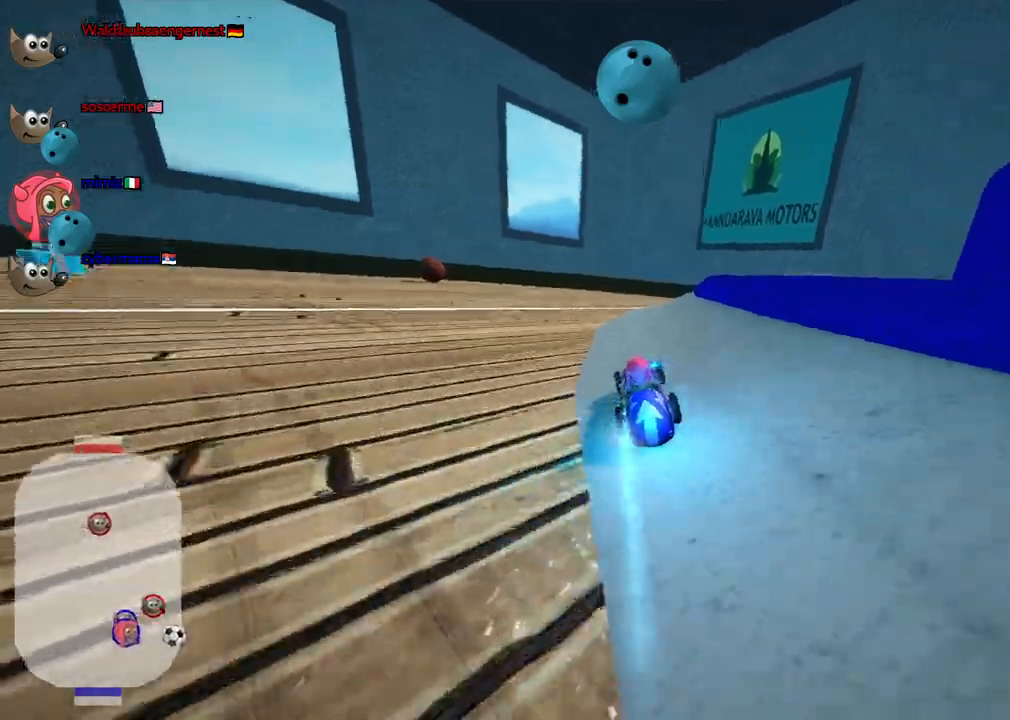
Gameplay with keyboard; each line is a JSON object with the keys held at the frame after it. "events" lists presses ("down") and releases ("up") of ".", "/", "alt_r", "b", "c", "comma", "ctrl_r", "d", "down", "f", "g", "h", "j", "k", "l", "left", "m", "n", "quote", "return", "right", "semicolon", "shift_r", "space", "super", "up" and "v" between this image and that frame as [ms after this image, input, new state], when the widget could be followed in between. No other keys are recorded. Mouse input is not recorded.
{"keys": ["right", "up"]}
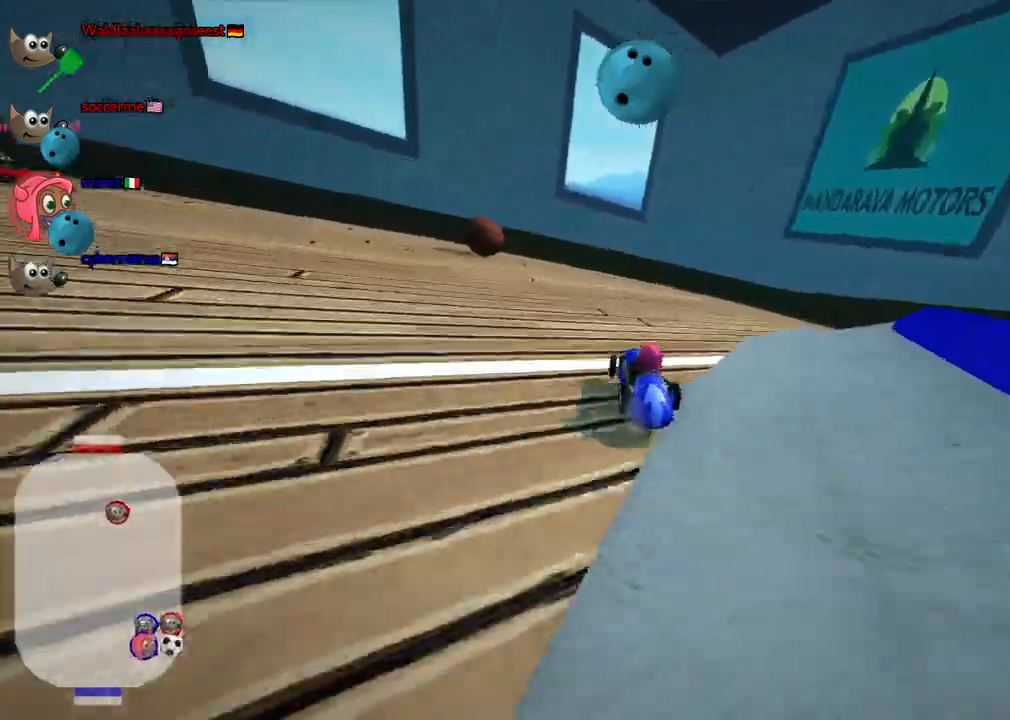
{"keys": ["left"], "events": [[17, "right", "up"], [117, "left", "down"], [400, "up", "up"]]}
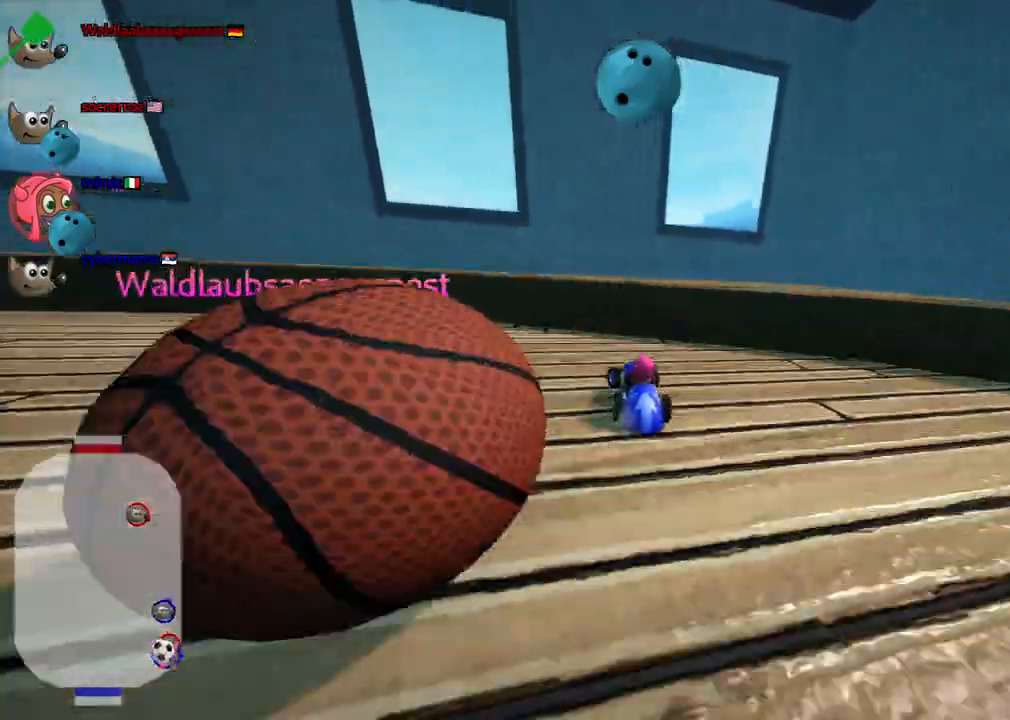
{"keys": ["left", "up"], "events": [[33, "down", "down"], [233, "down", "up"], [417, "up", "down"]]}
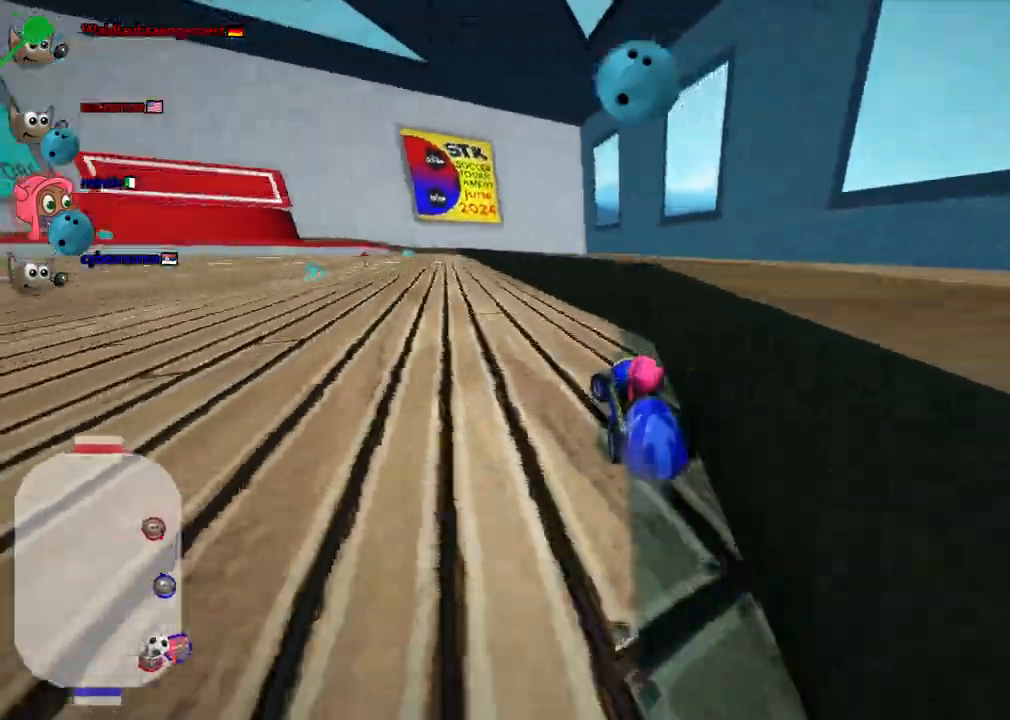
{"keys": ["left"], "events": [[17, "m", "down"], [383, "m", "up"], [433, "up", "up"]]}
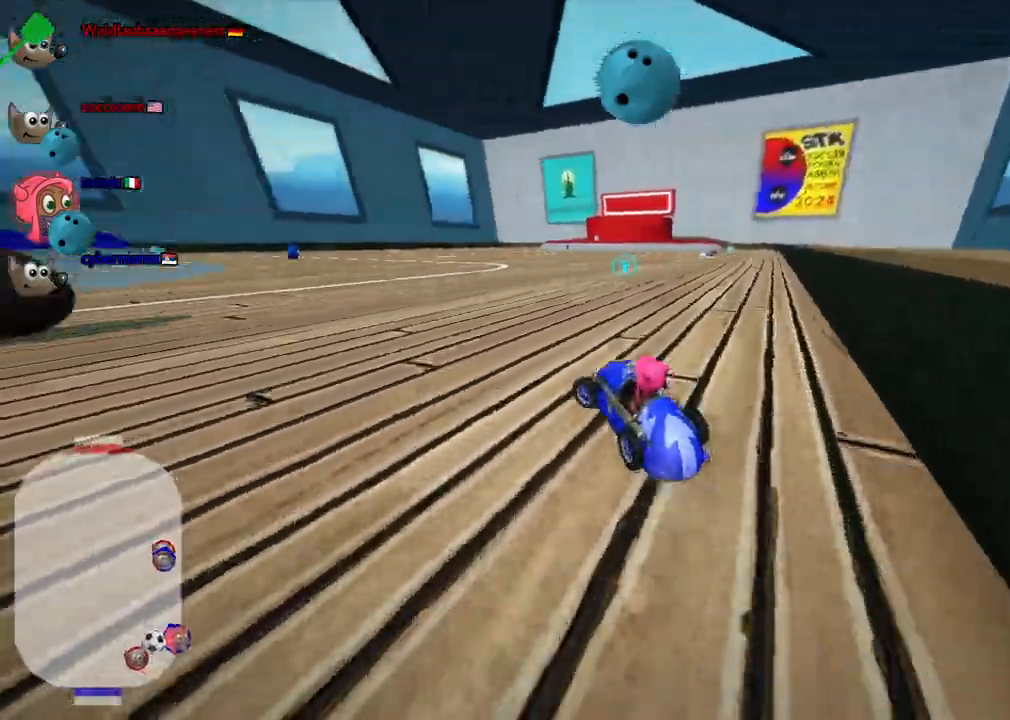
{"keys": ["n", "up"], "events": [[67, "down", "down"], [167, "down", "up"], [267, "up", "down"], [400, "n", "down"], [500, "left", "up"]]}
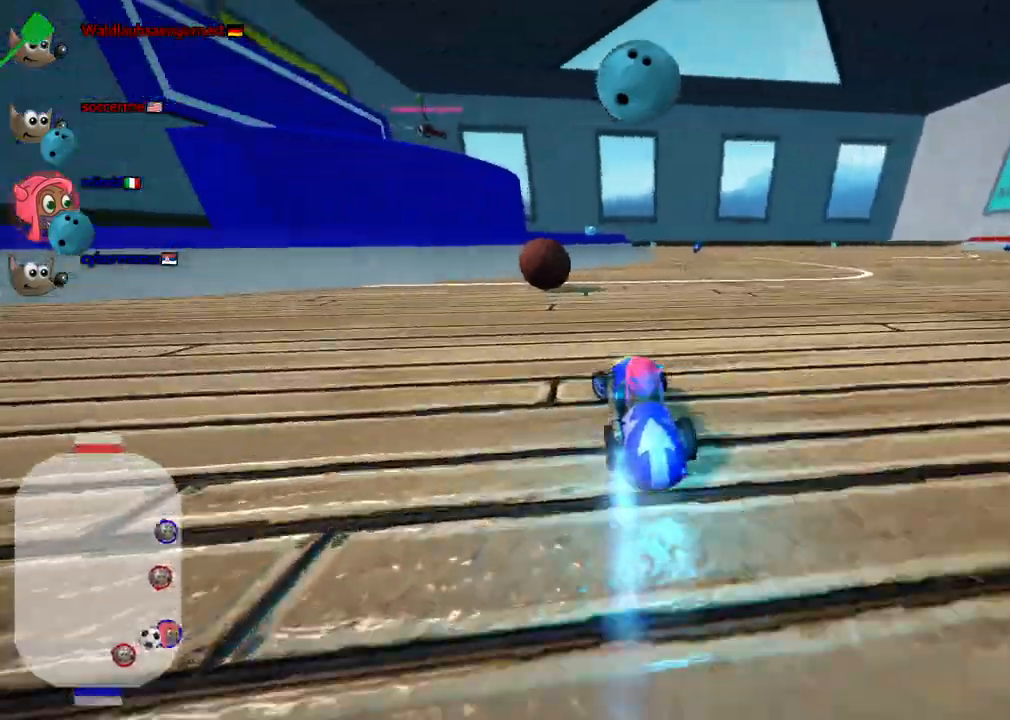
{"keys": ["m", "right", "up"]}
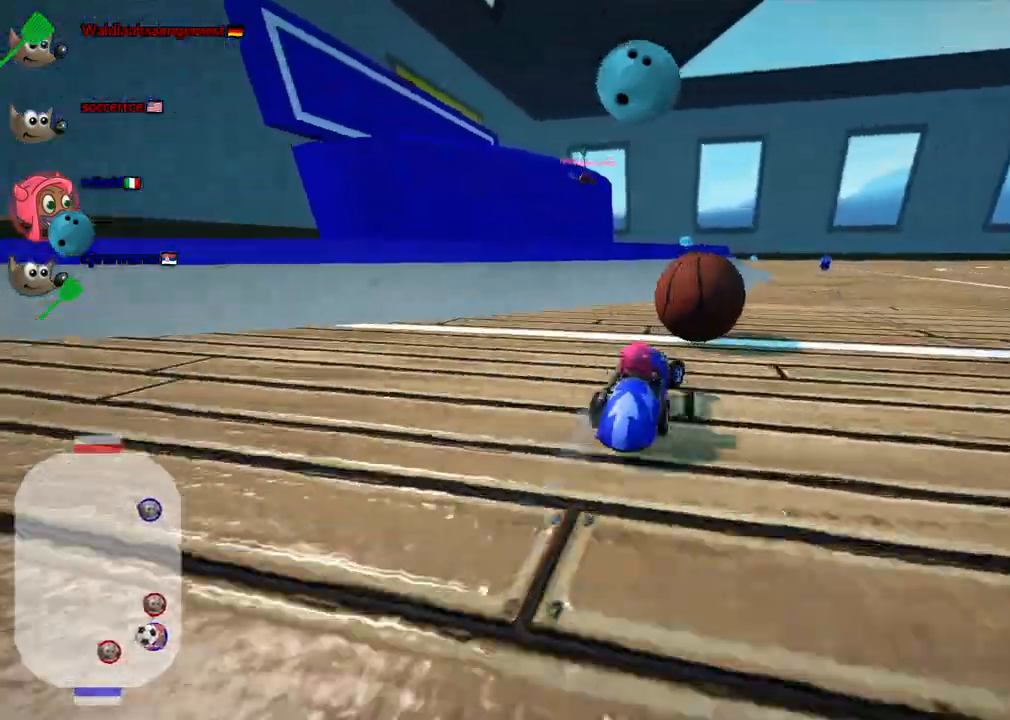
{"keys": ["left", "up"], "events": [[17, "m", "up"], [333, "right", "up"], [383, "left", "down"]]}
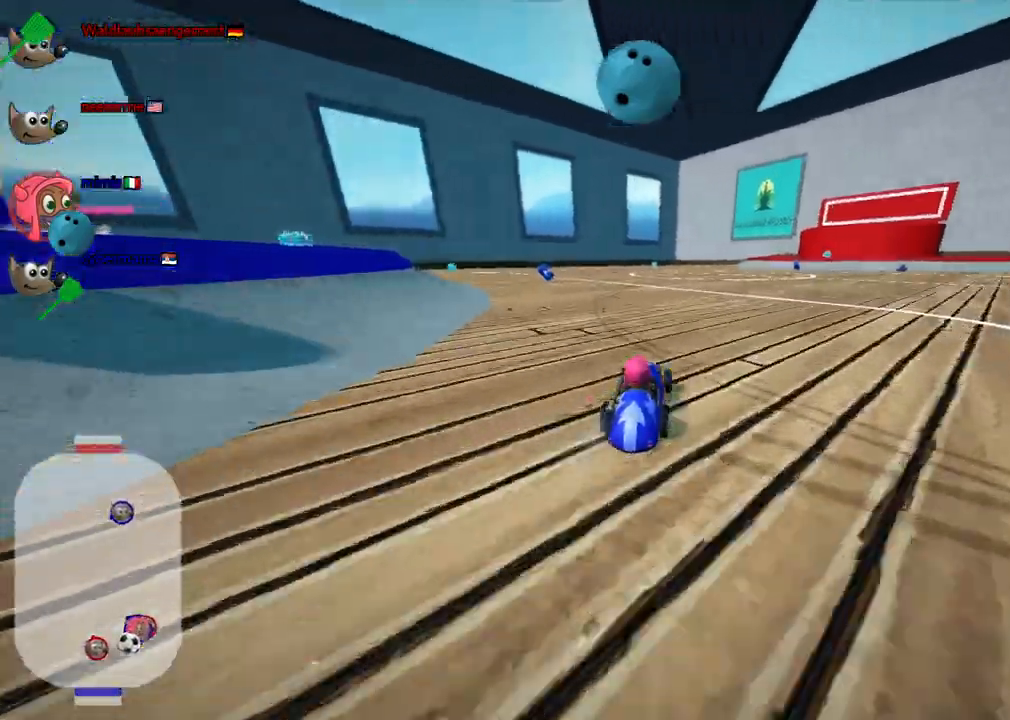
{"keys": [], "events": [[17, "up", "up"], [67, "m", "down"], [167, "down", "down"], [300, "down", "up"], [350, "m", "up"], [500, "left", "up"]]}
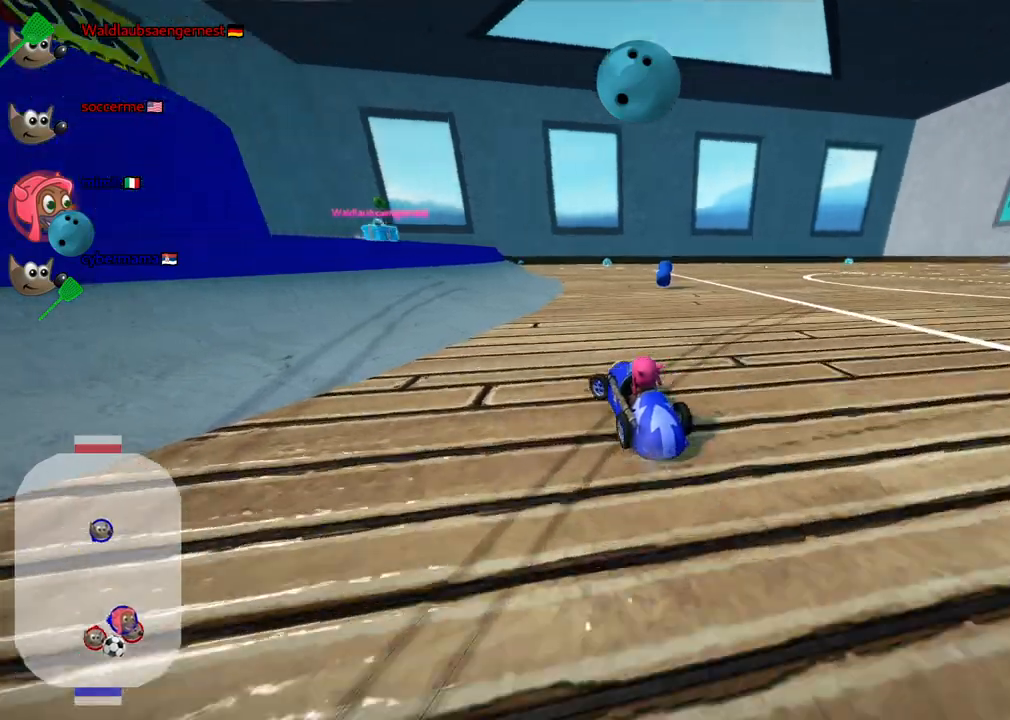
{"keys": ["left"]}
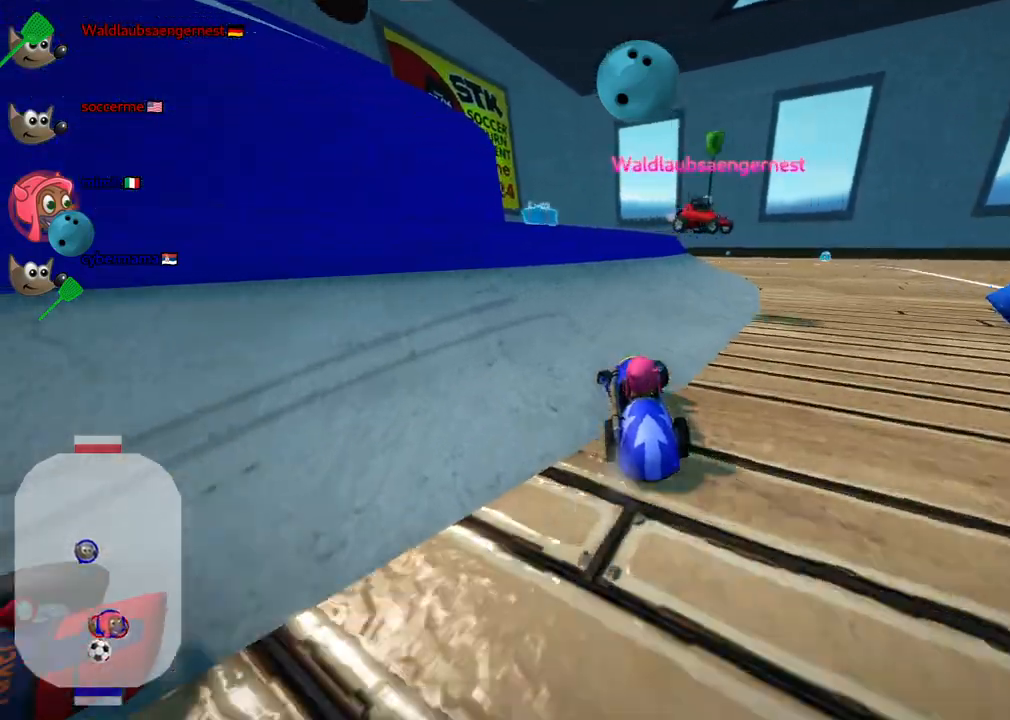
{"keys": ["right", "up"], "events": [[300, "left", "up"], [433, "right", "down"], [467, "up", "down"]]}
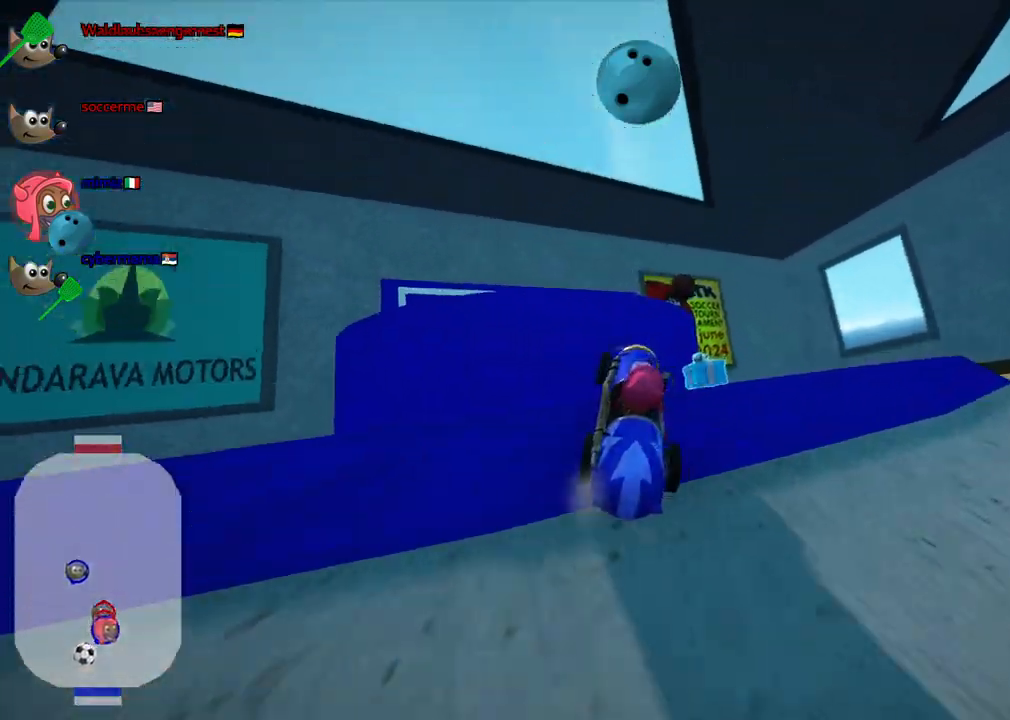
{"keys": ["left", "m", "up"], "events": [[33, "m", "down"], [167, "right", "up"], [267, "left", "down"]]}
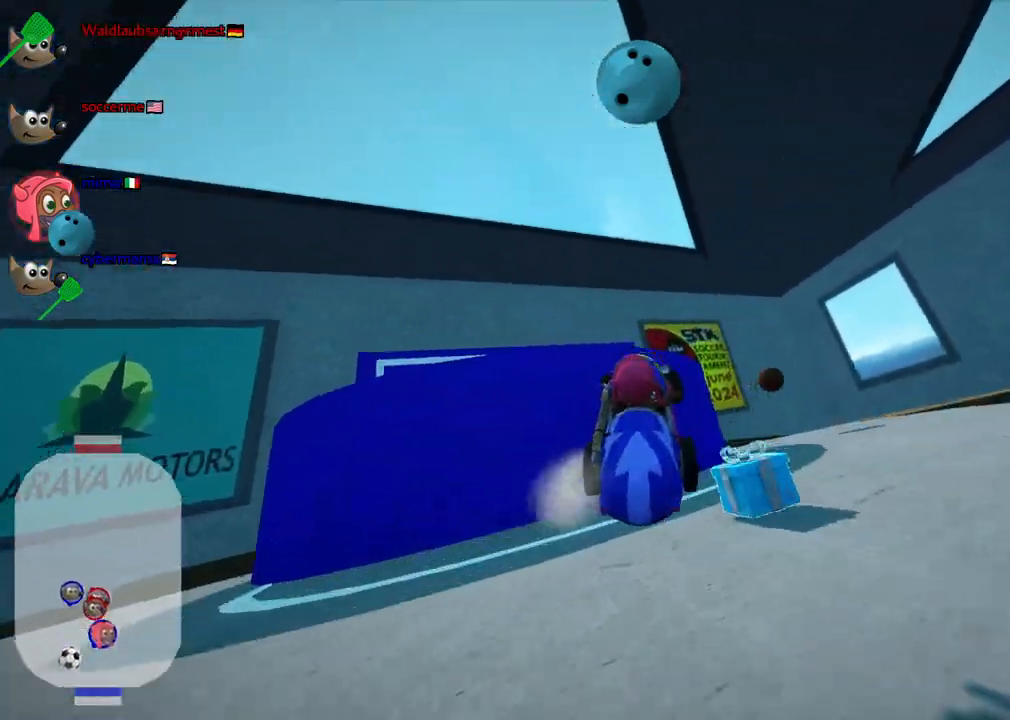
{"keys": ["n", "right", "up"], "events": [[100, "left", "up"], [100, "right", "down"], [233, "m", "up"], [333, "n", "down"]]}
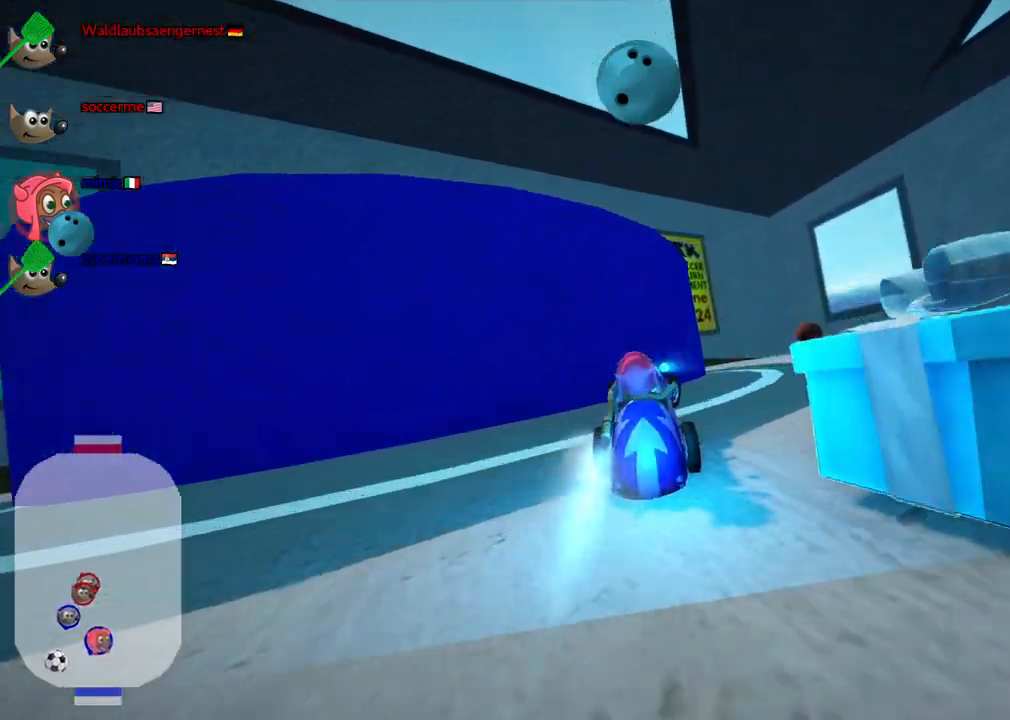
{"keys": ["right", "up"], "events": [[17, "n", "up"], [17, "right", "up"], [250, "right", "down"]]}
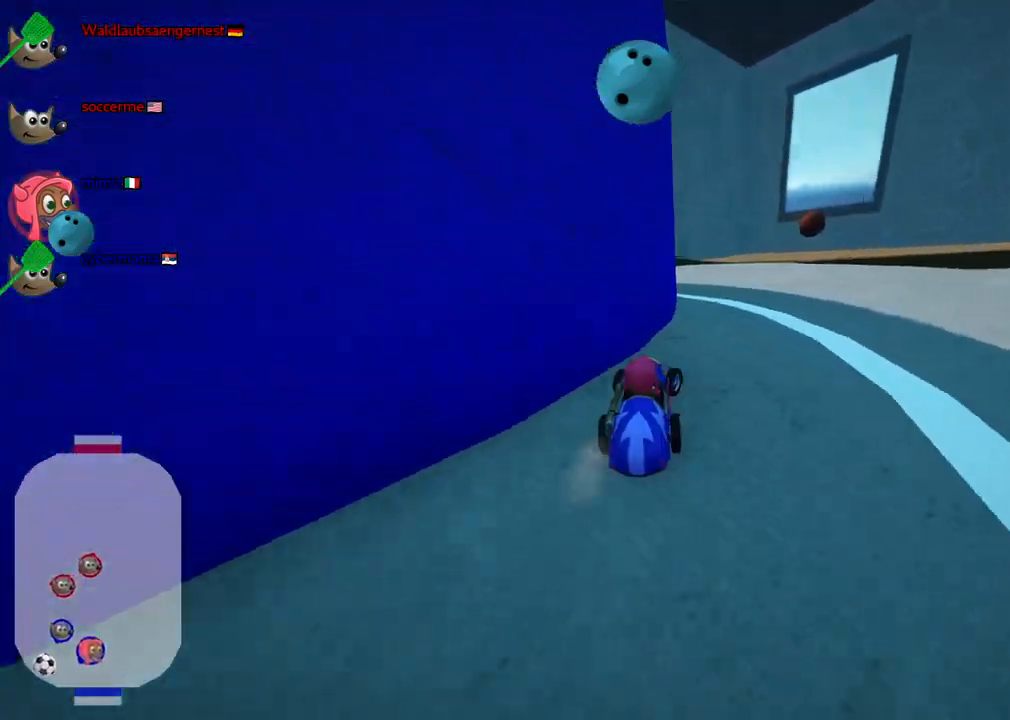
{"keys": ["up"], "events": [[33, "right", "up"]]}
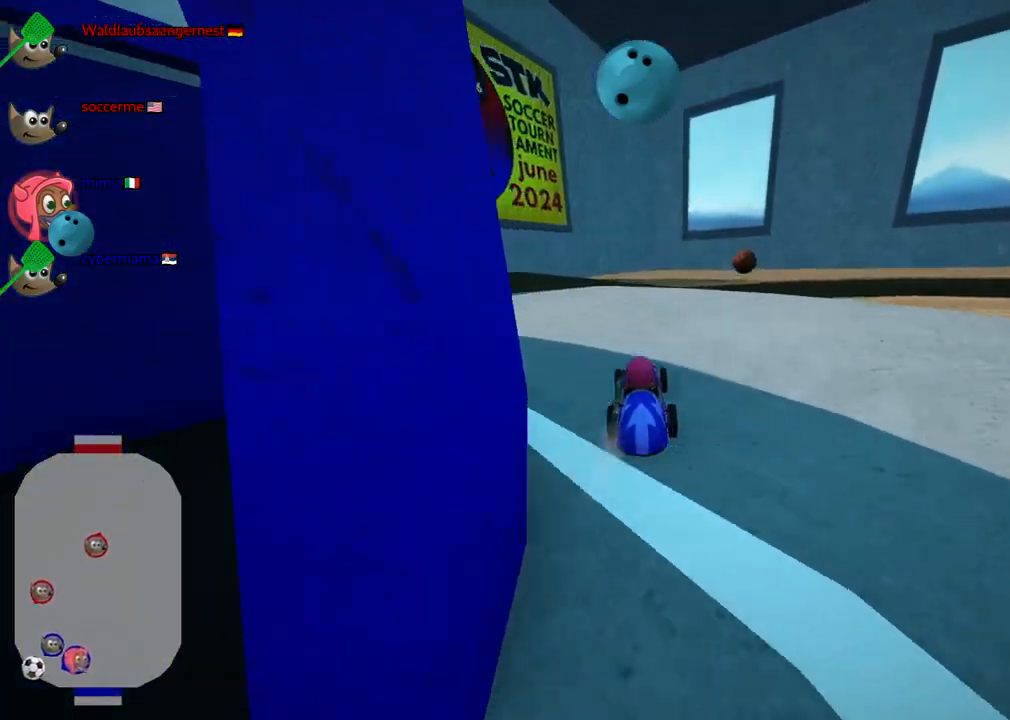
{"keys": ["m"], "events": [[100, "m", "down"], [100, "right", "down"], [100, "up", "up"], [200, "down", "down"], [200, "left", "down"], [250, "right", "up"], [333, "down", "up"], [383, "left", "up"]]}
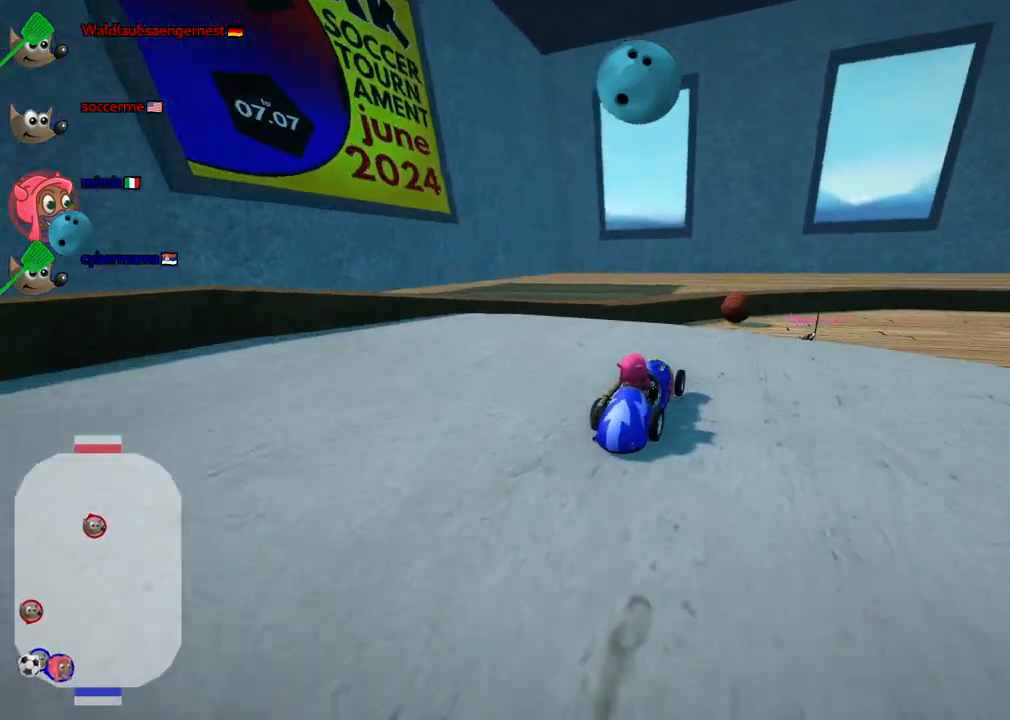
{"keys": ["m"], "events": []}
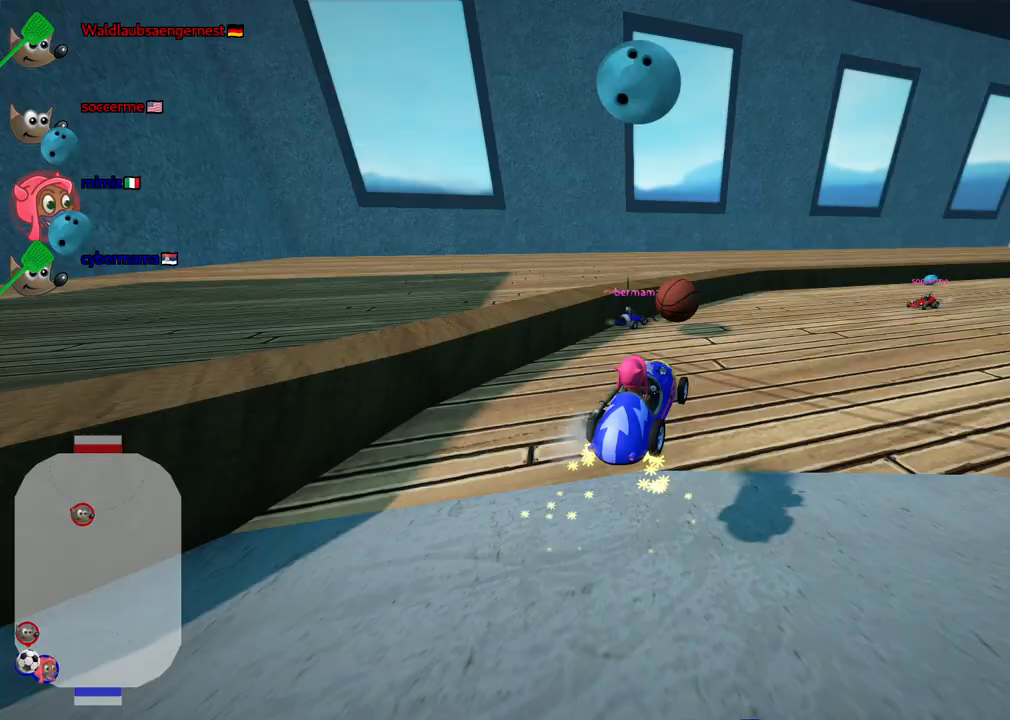
{"keys": ["down", "right"], "events": [[33, "m", "up"], [33, "right", "down"], [133, "down", "down"]]}